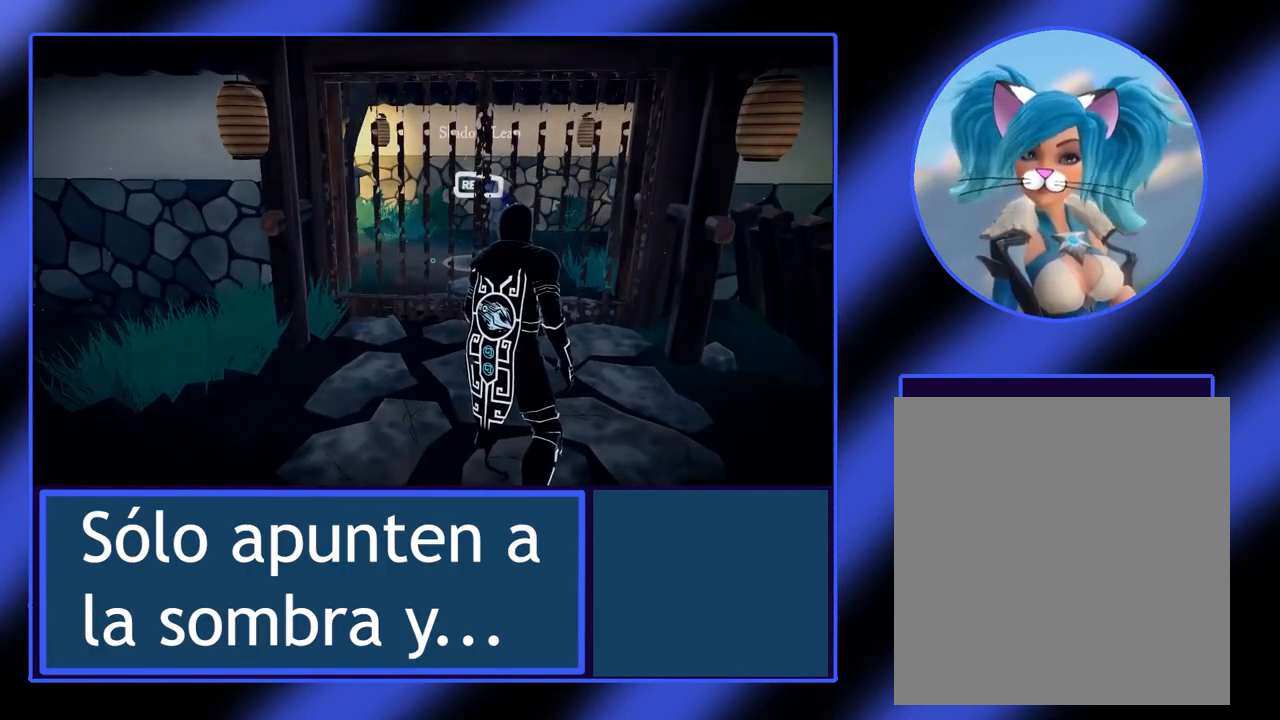
Gameplay with a controller (Xbox layout); each line is a JSON object with the inputs held at the frame after it. "events" lists button and stick changes between this image and that frame as [ms after this image, input, new state], when the widget could be followed in between. Not read: L3 R3 TOUCHPAD other_buttons right_stick.
{"buttons": [], "left_stick": "center", "events": [[200, "R1", "down"], [267, "R1", "up"]]}
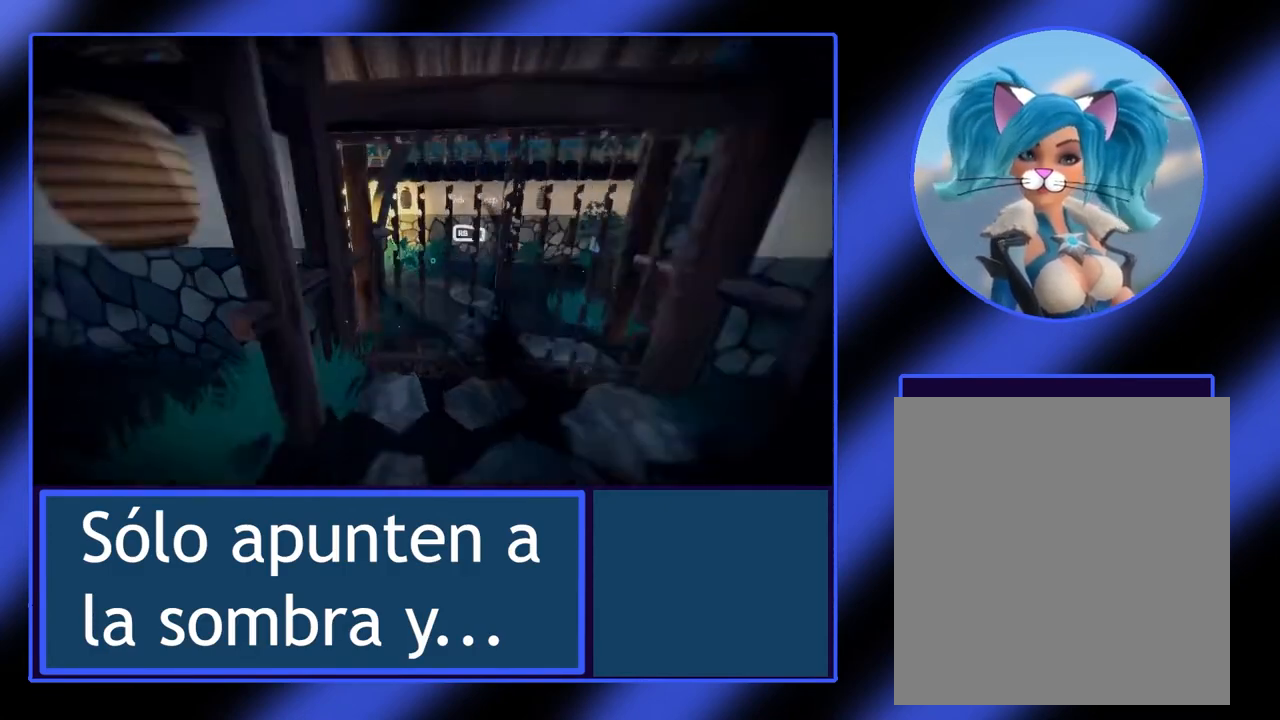
{"buttons": [], "left_stick": "center", "events": []}
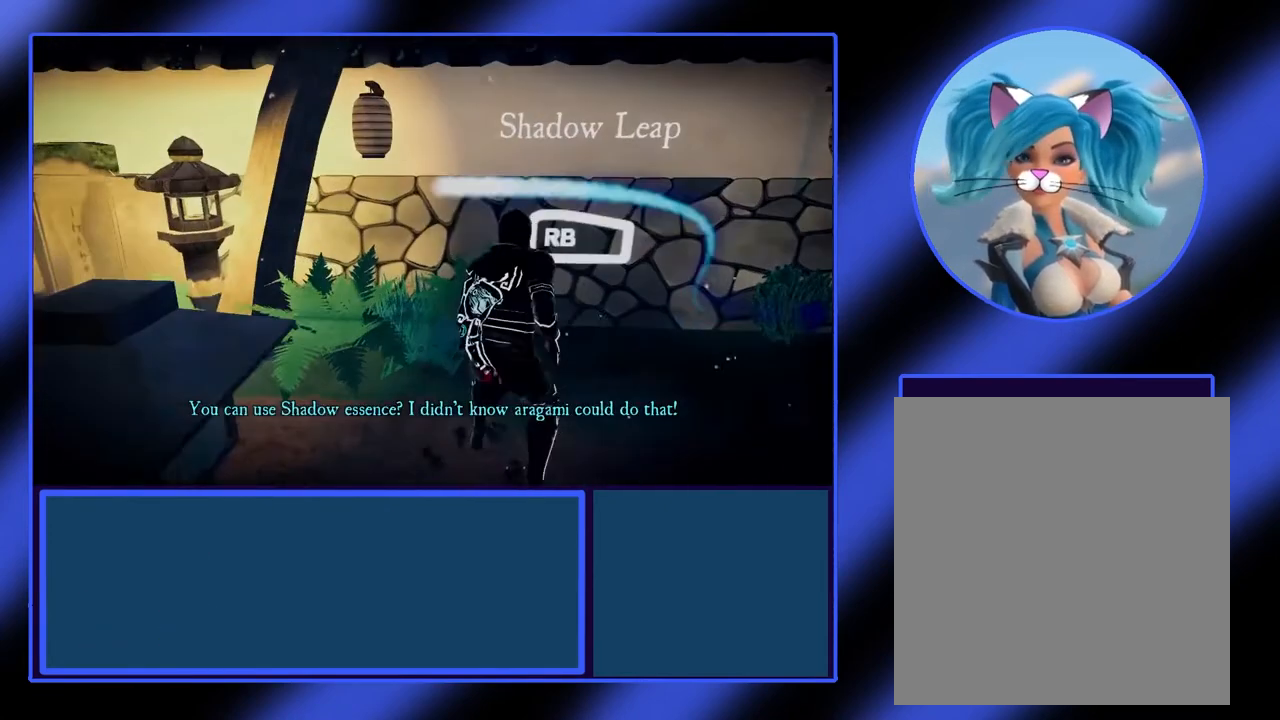
{"buttons": [], "left_stick": "center", "events": []}
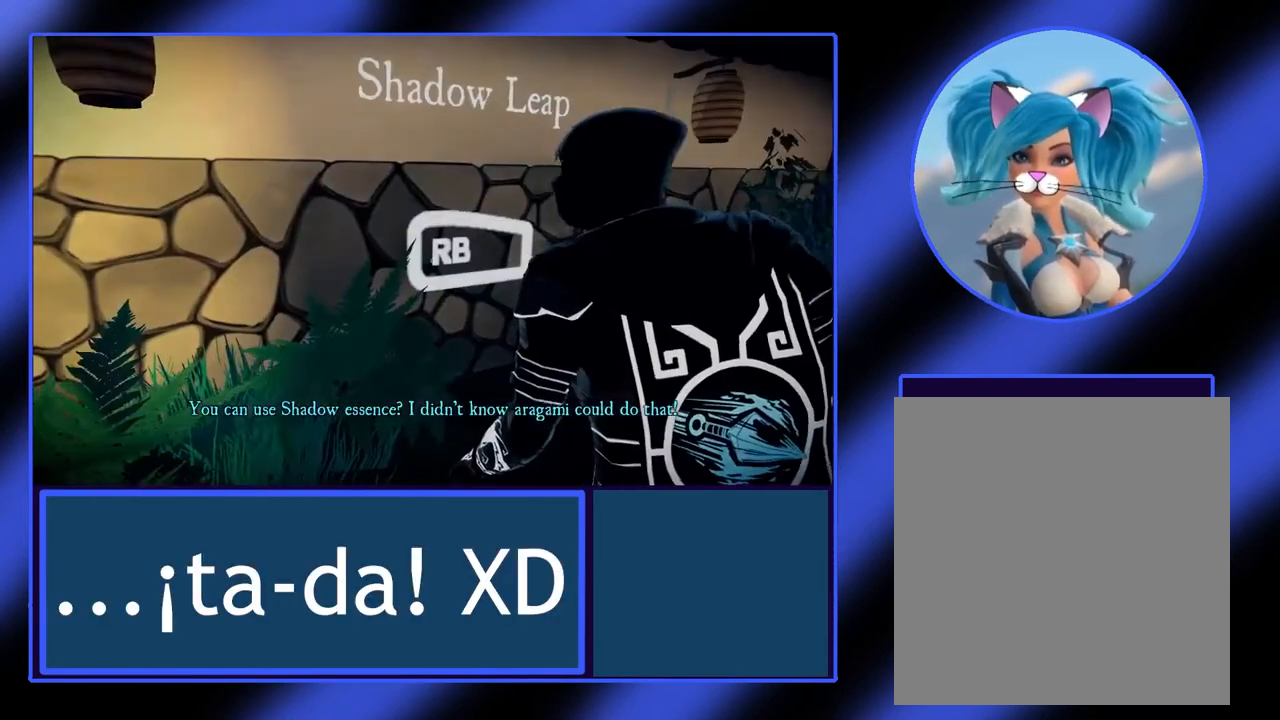
{"buttons": [], "left_stick": "center", "events": []}
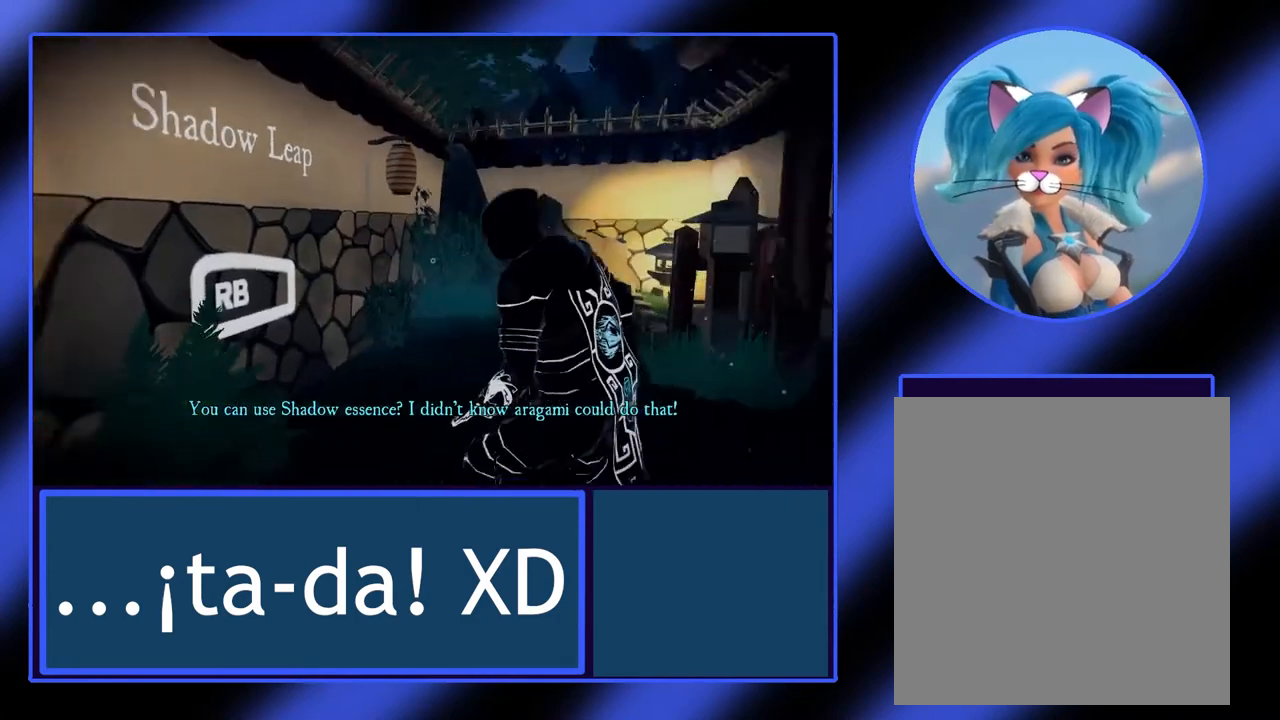
{"buttons": [], "left_stick": "up", "events": [[467, "left_stick", "up"]]}
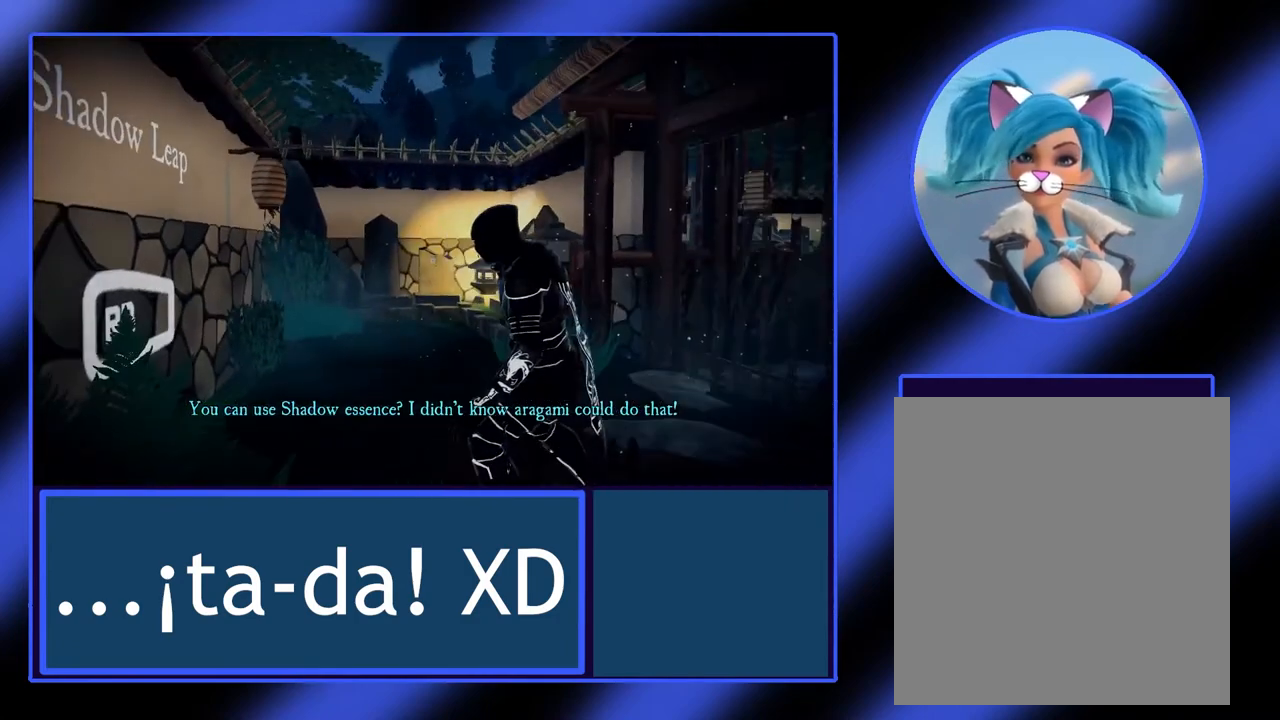
{"buttons": [], "left_stick": "up", "events": []}
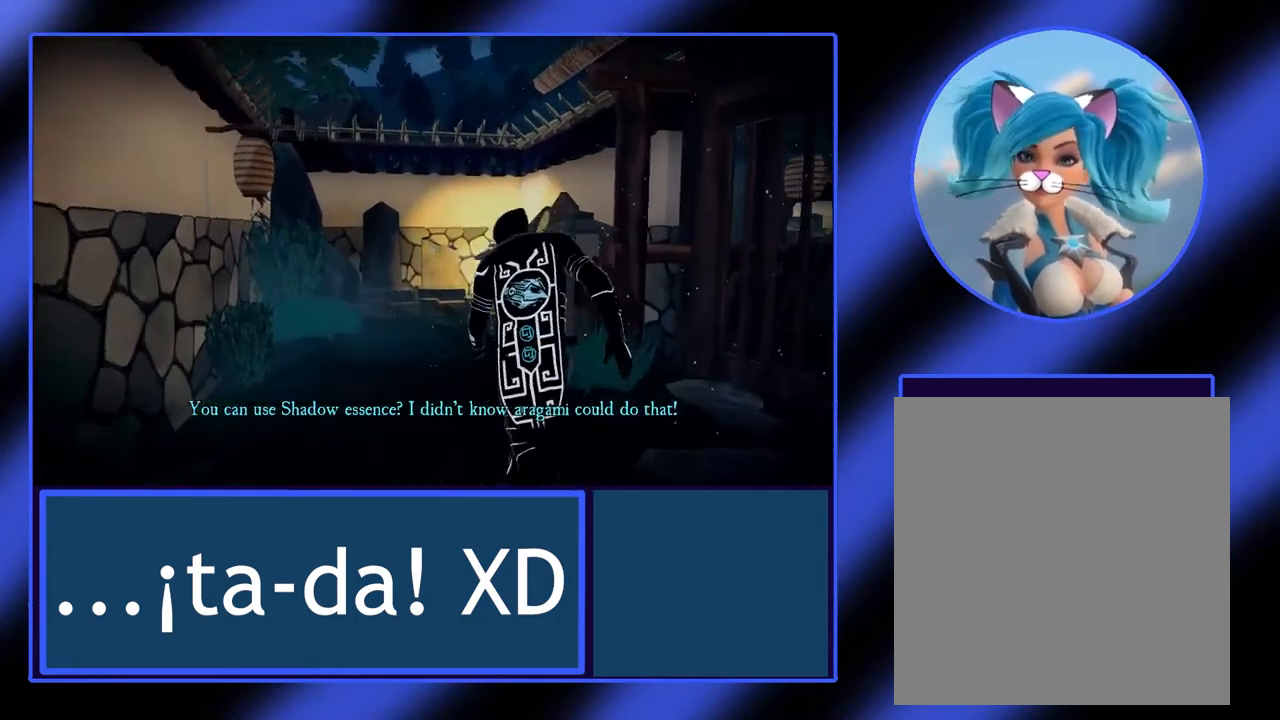
{"buttons": [], "left_stick": "center", "events": [[233, "left_stick", "center"]]}
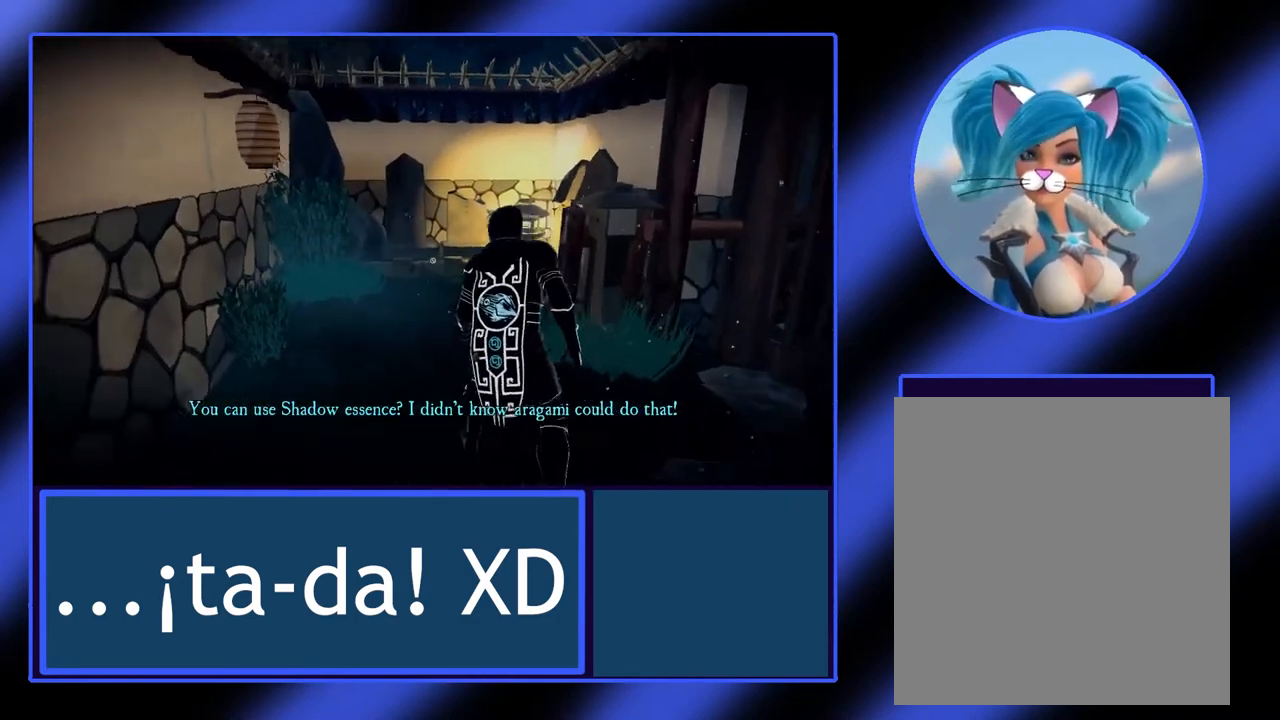
{"buttons": [], "left_stick": "center", "events": []}
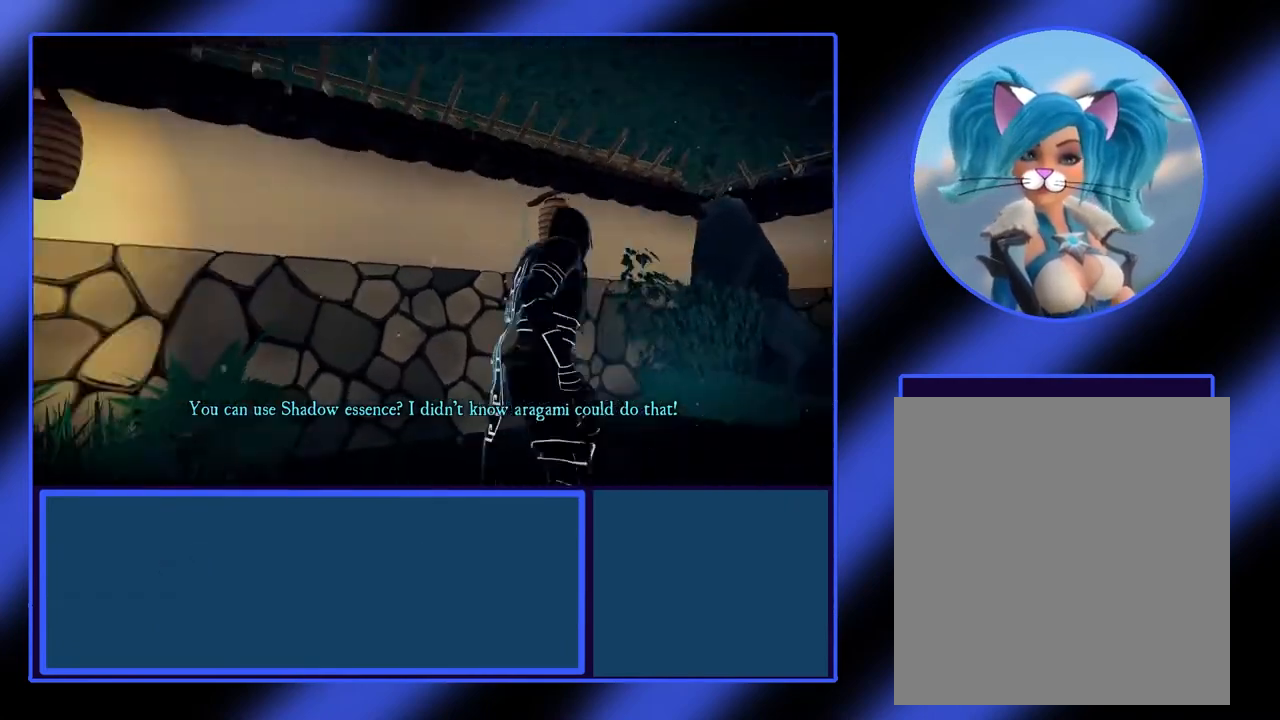
{"buttons": [], "left_stick": "center", "events": []}
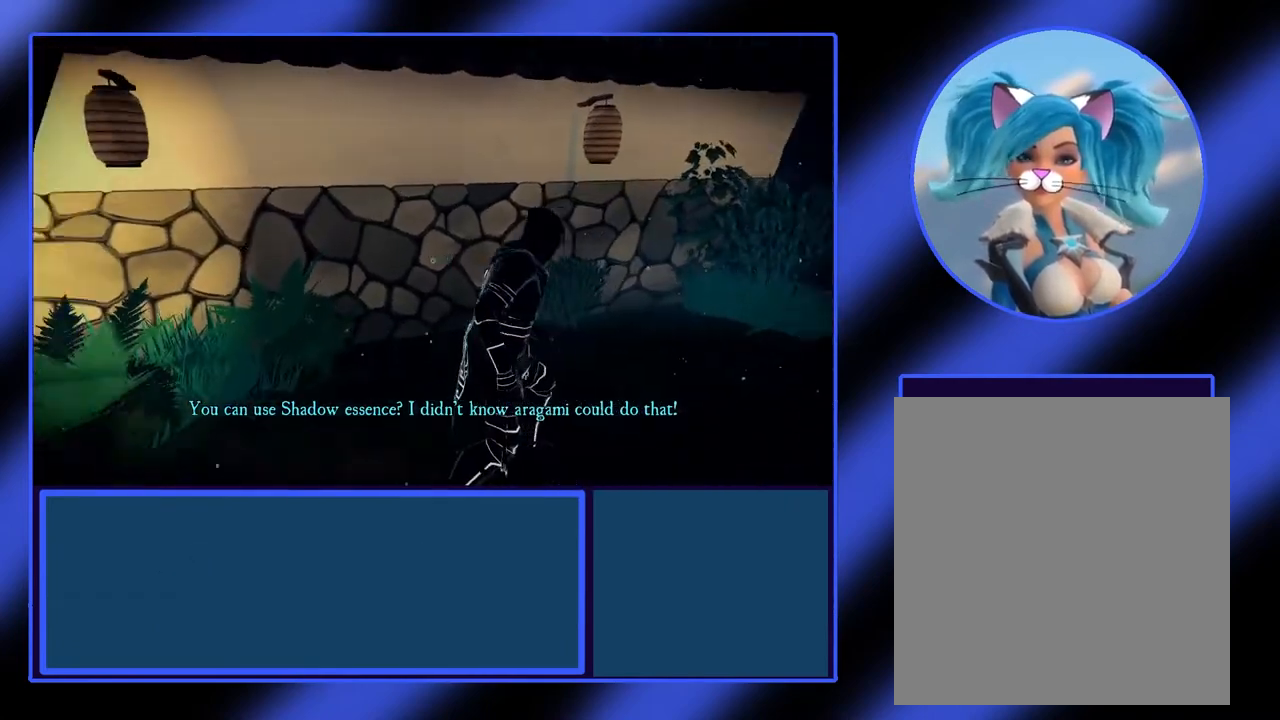
{"buttons": [], "left_stick": "center", "events": []}
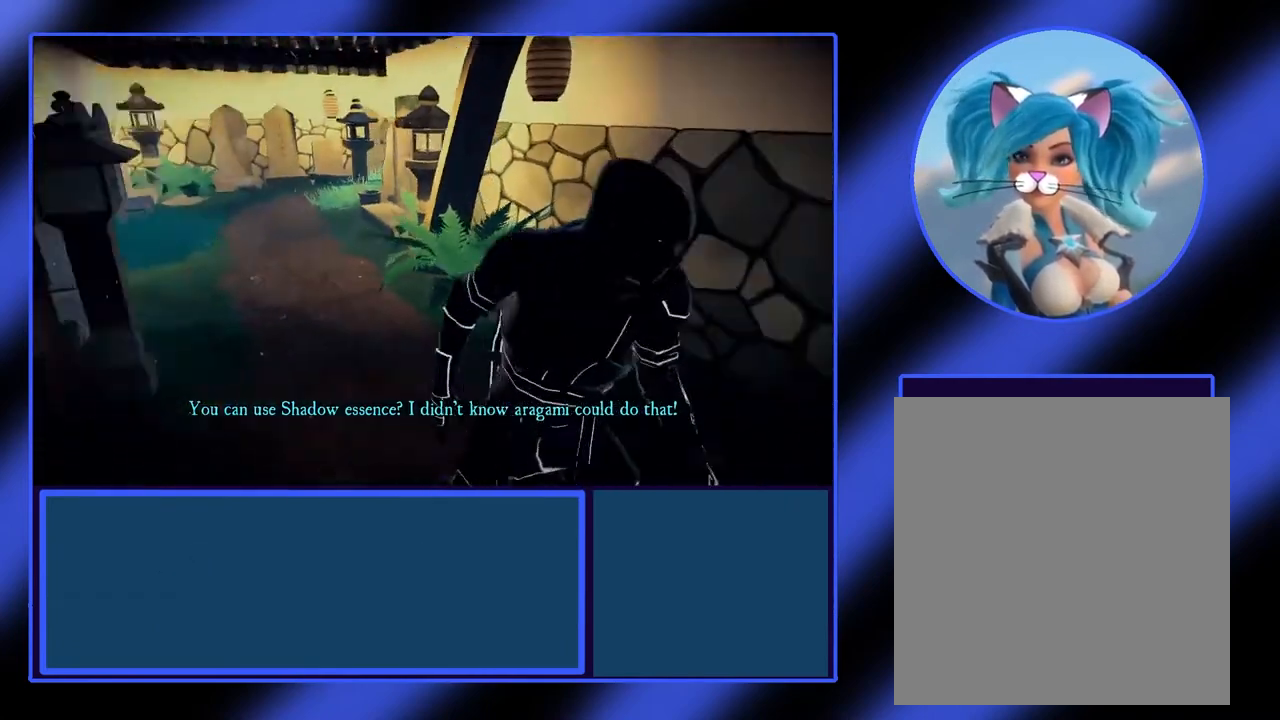
{"buttons": [], "left_stick": "up", "events": [[400, "left_stick", "up"]]}
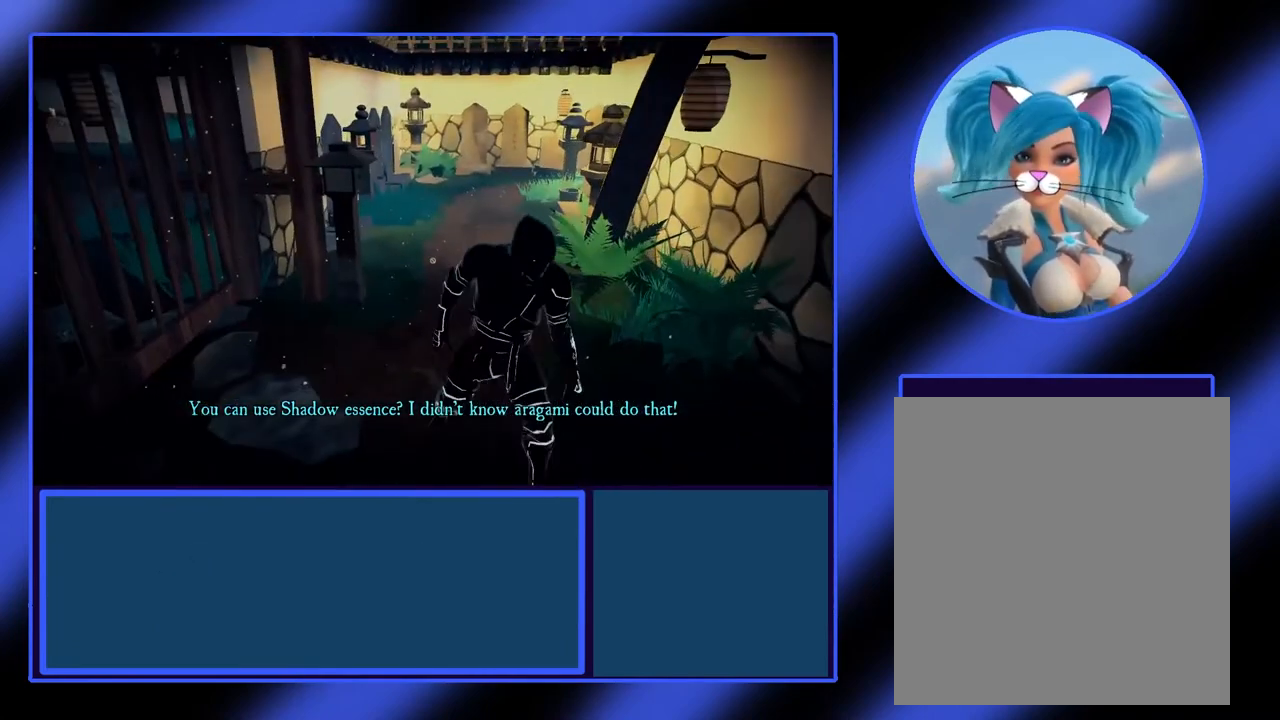
{"buttons": [], "left_stick": "up", "events": []}
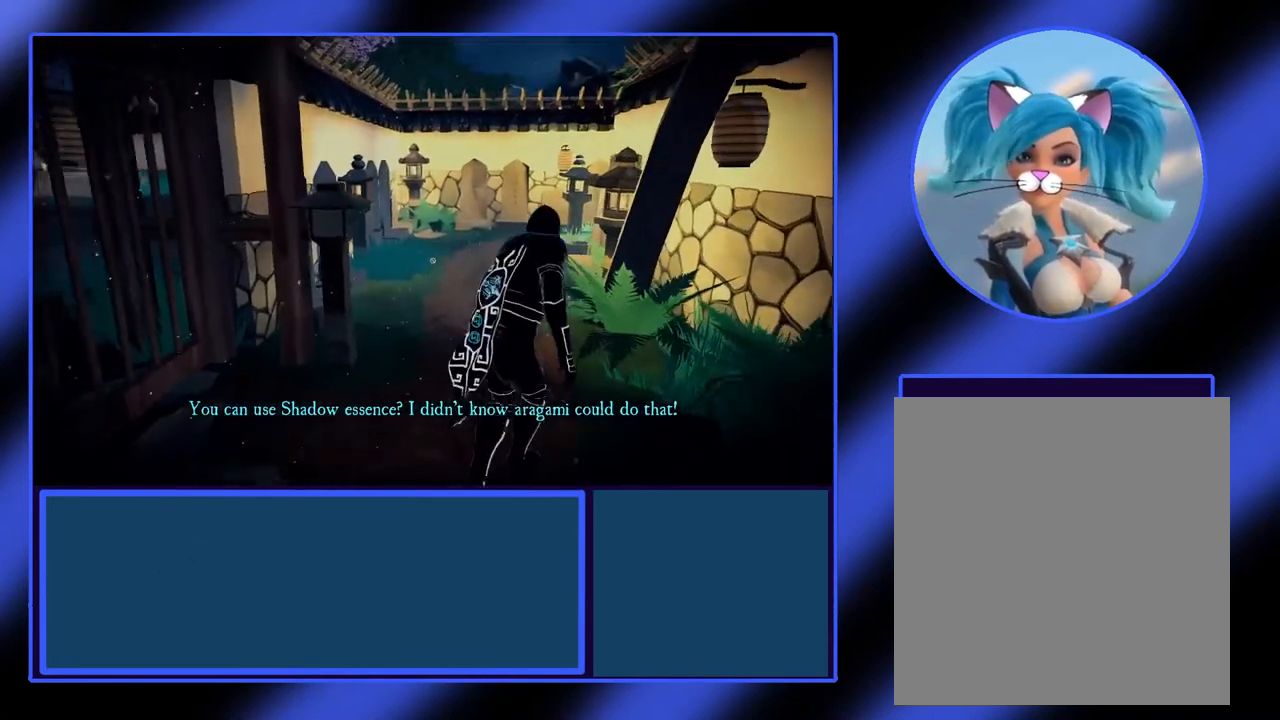
{"buttons": [], "left_stick": "up", "events": []}
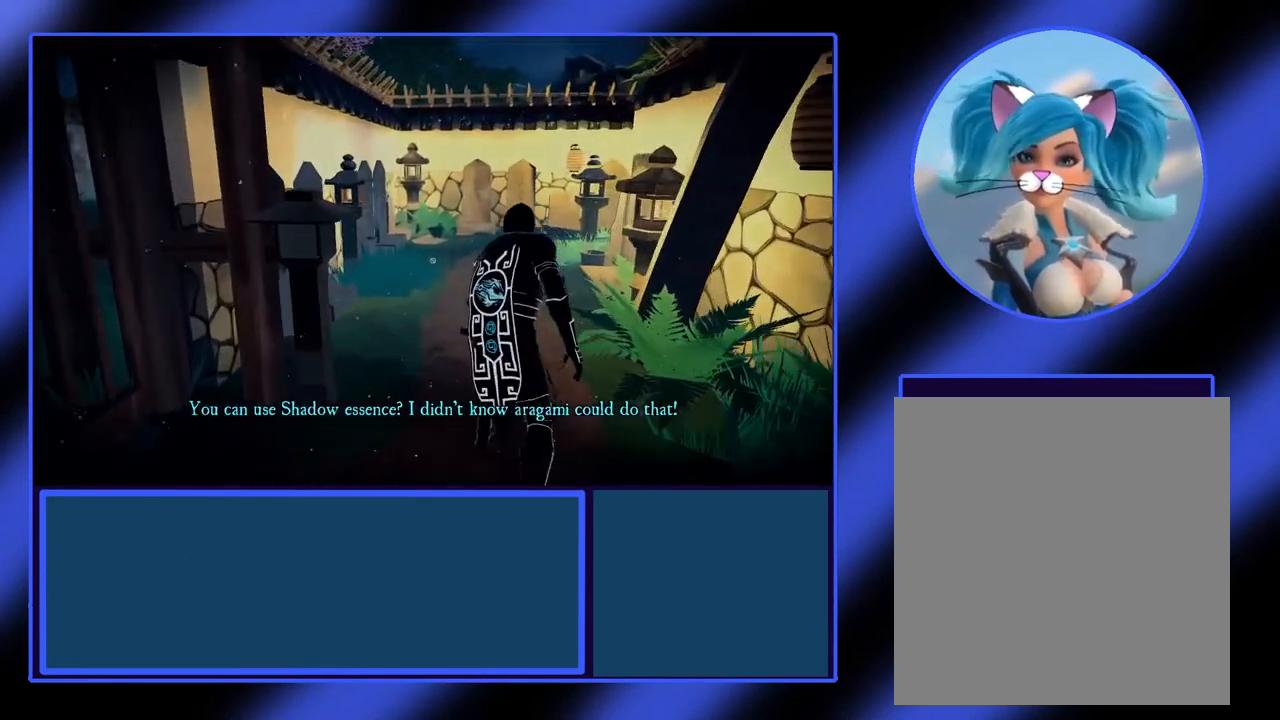
{"buttons": [], "left_stick": "up", "events": []}
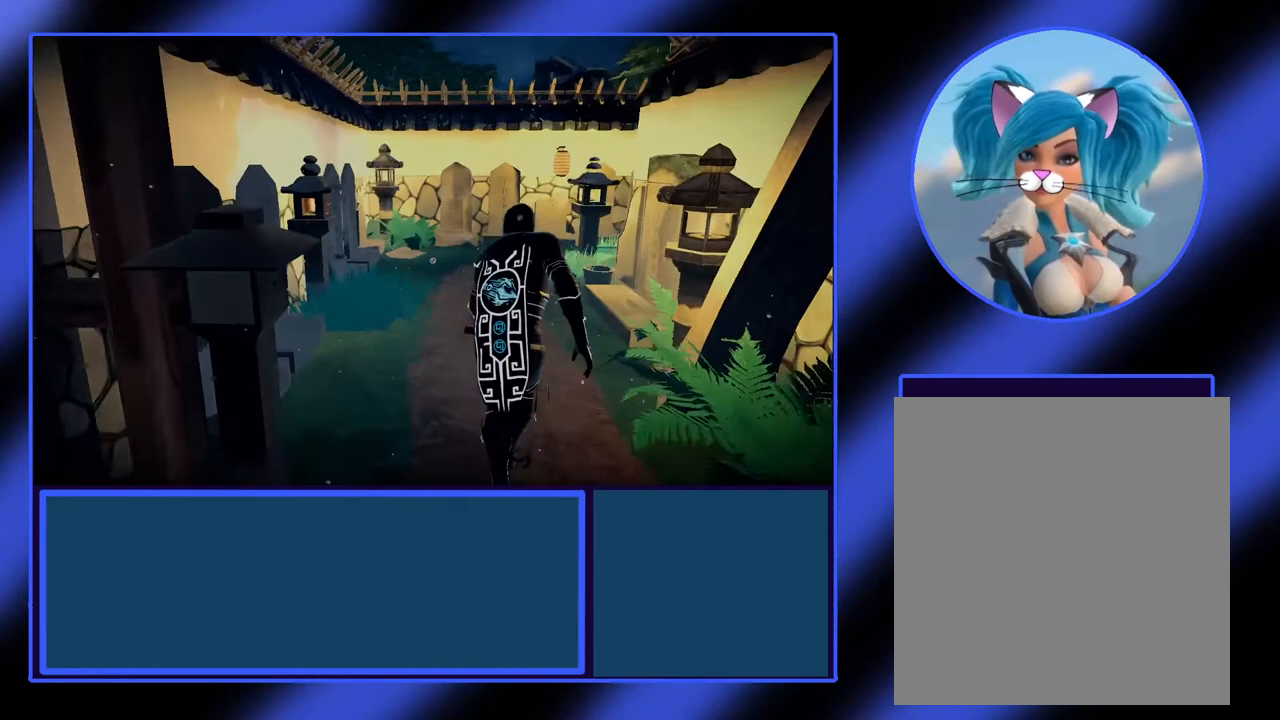
{"buttons": [], "left_stick": "up", "events": []}
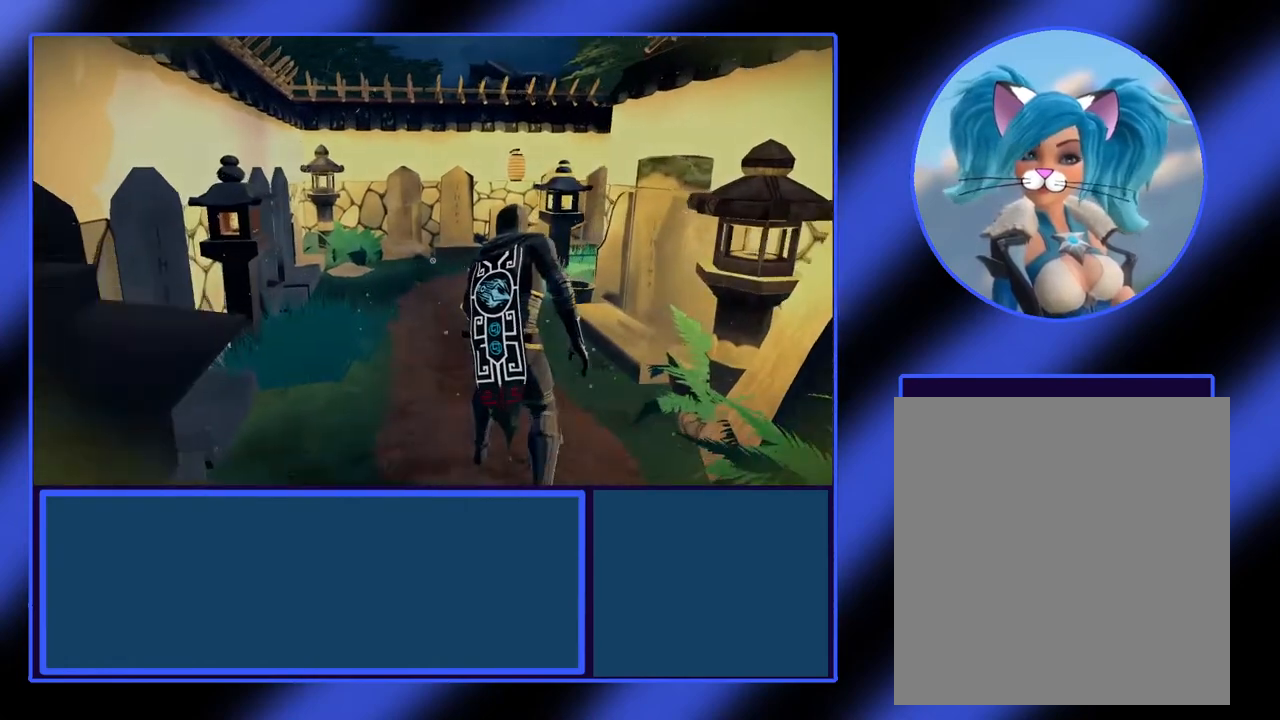
{"buttons": [], "left_stick": "up-left", "events": [[200, "left_stick", "up-left"]]}
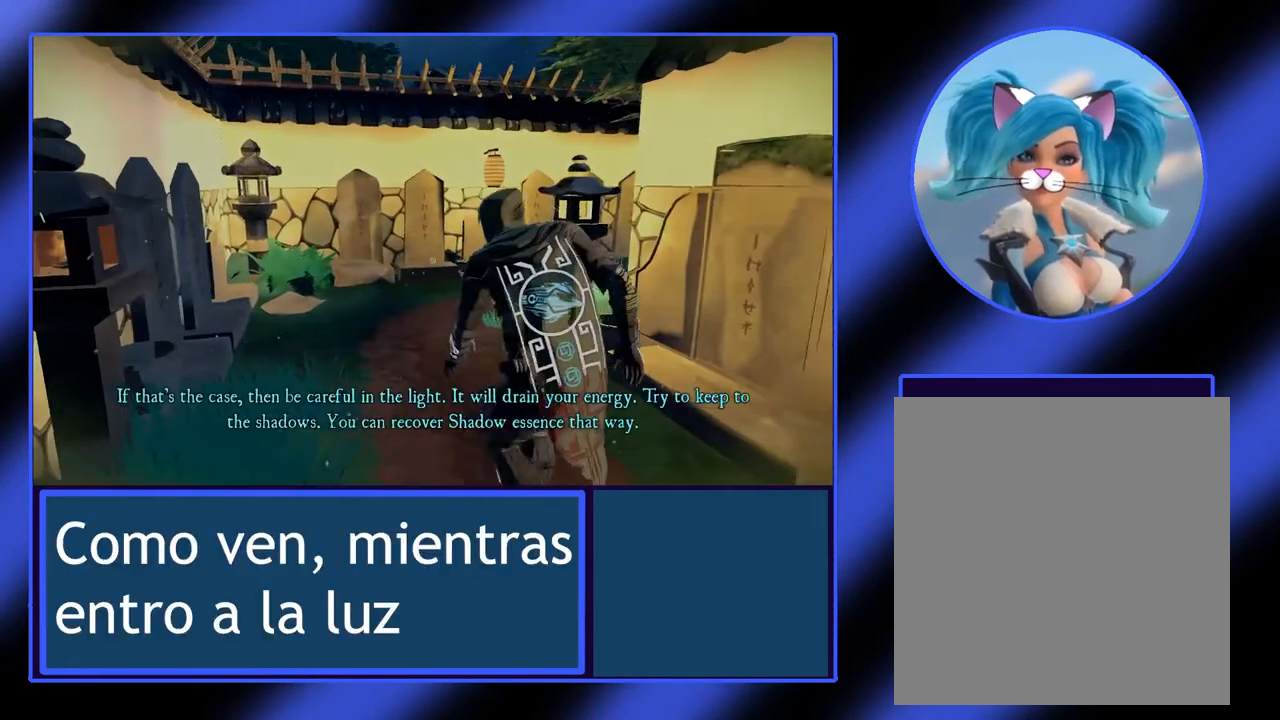
{"buttons": [], "left_stick": "up-left", "events": []}
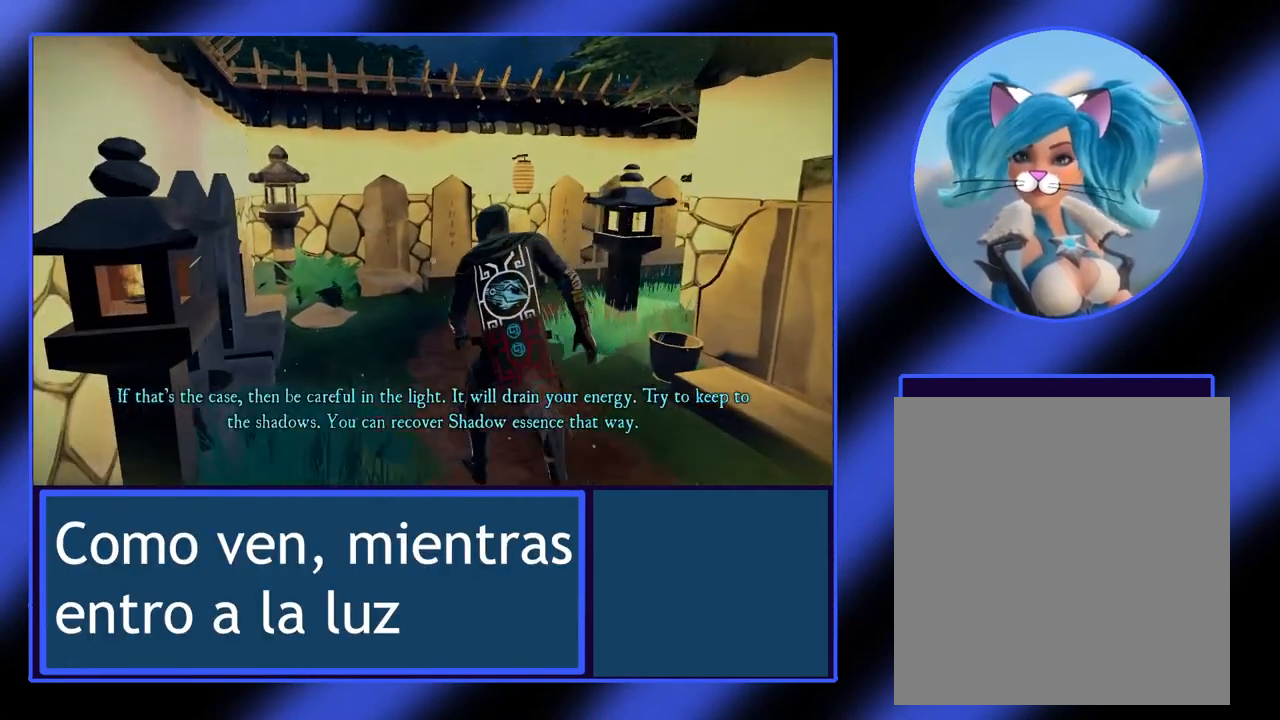
{"buttons": [], "left_stick": "up-left", "events": []}
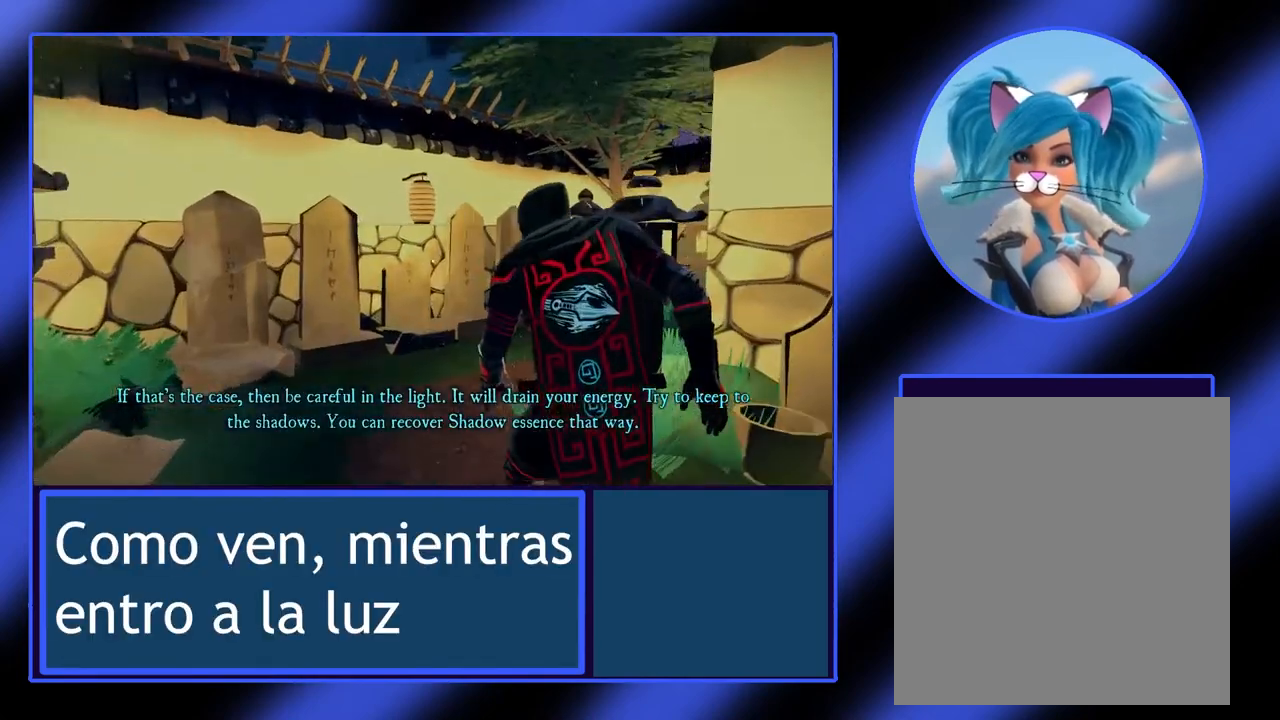
{"buttons": [], "left_stick": "up-left", "events": []}
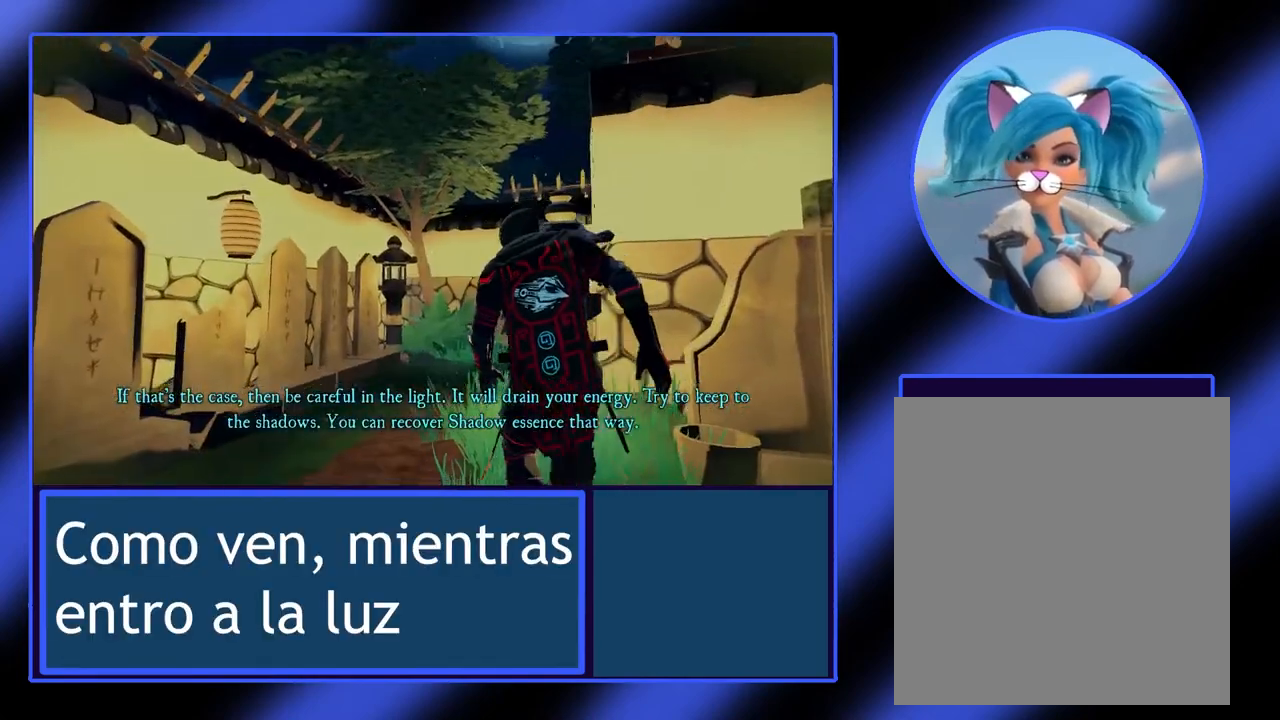
{"buttons": [], "left_stick": "up-left", "events": []}
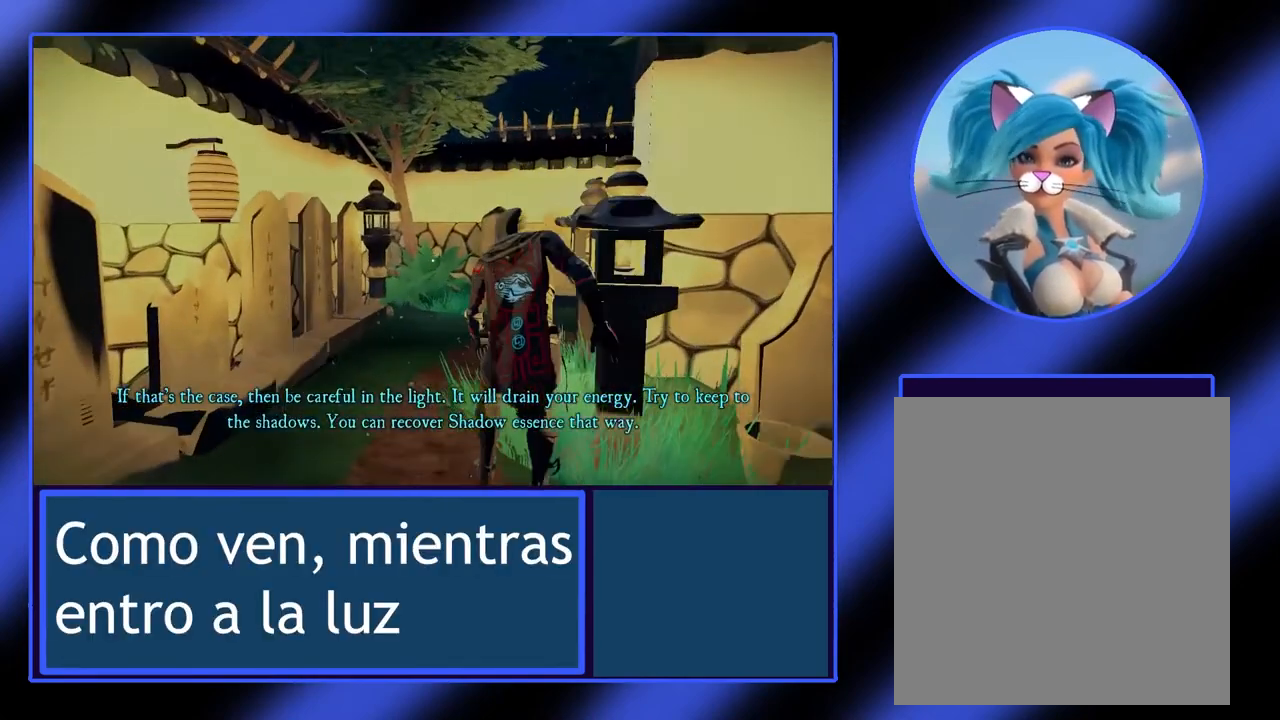
{"buttons": [], "left_stick": "up", "events": [[300, "left_stick", "up"]]}
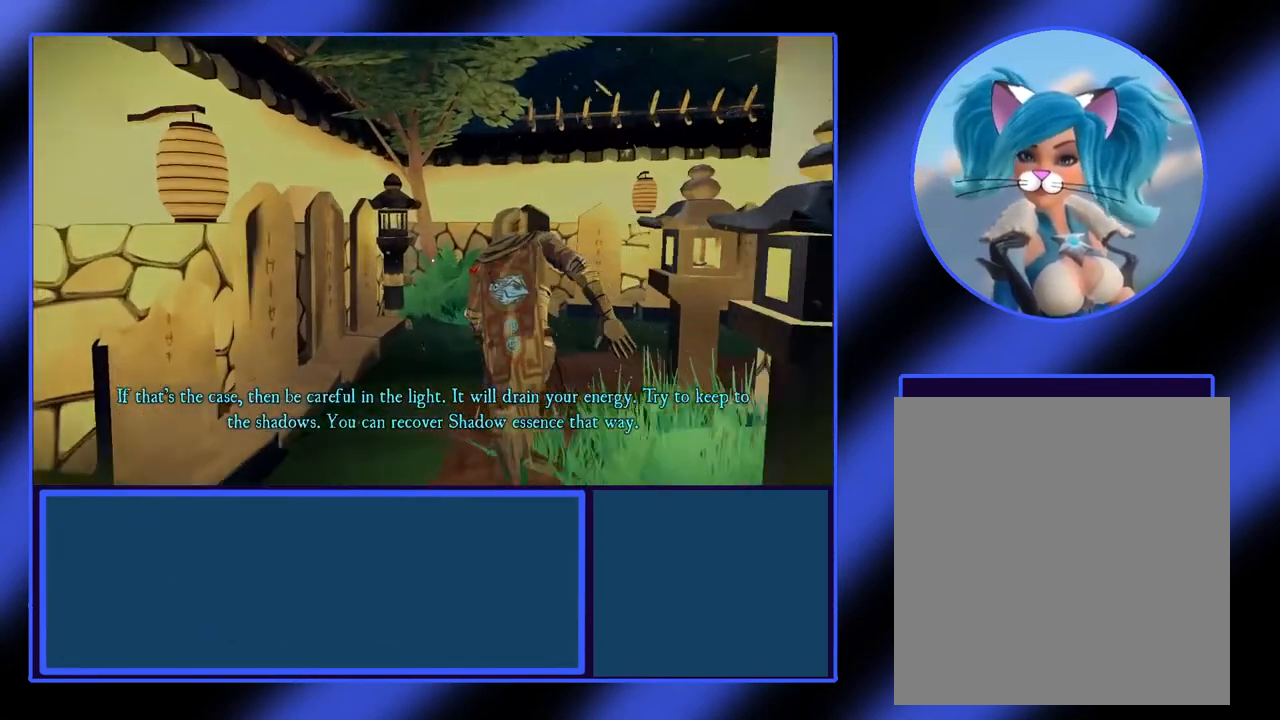
{"buttons": [], "left_stick": "up", "events": []}
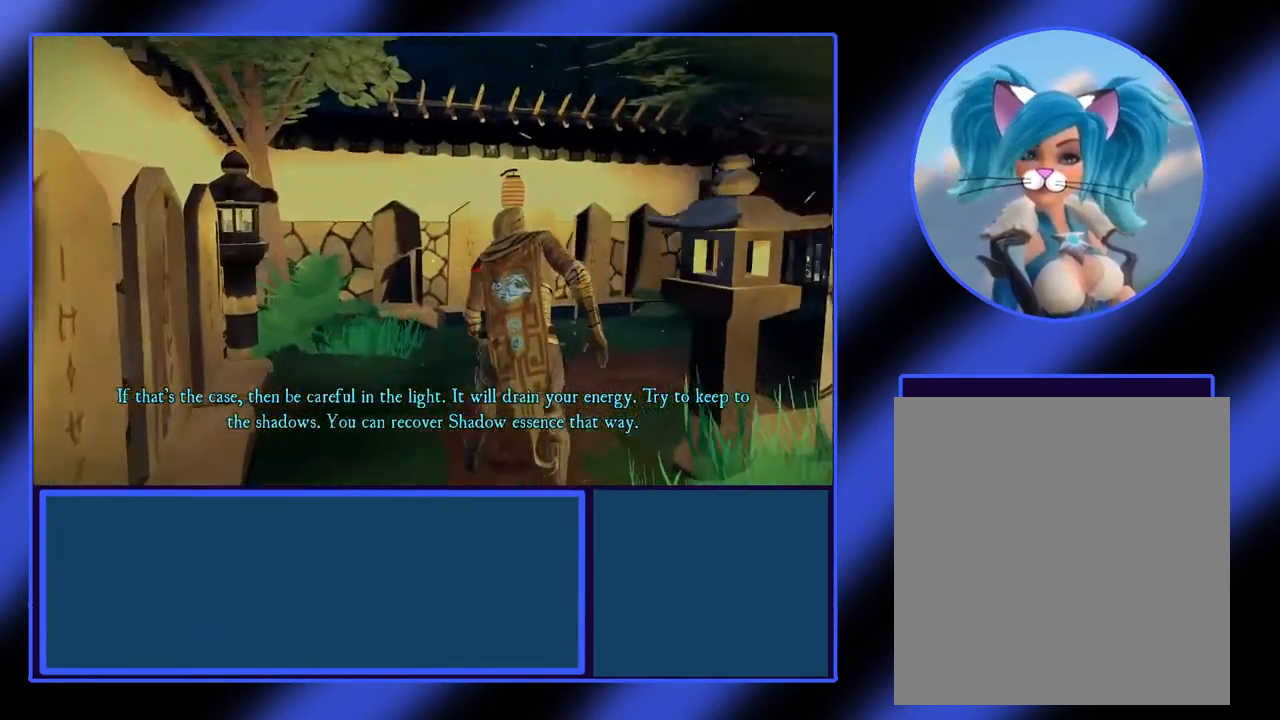
{"buttons": [], "left_stick": "up", "events": []}
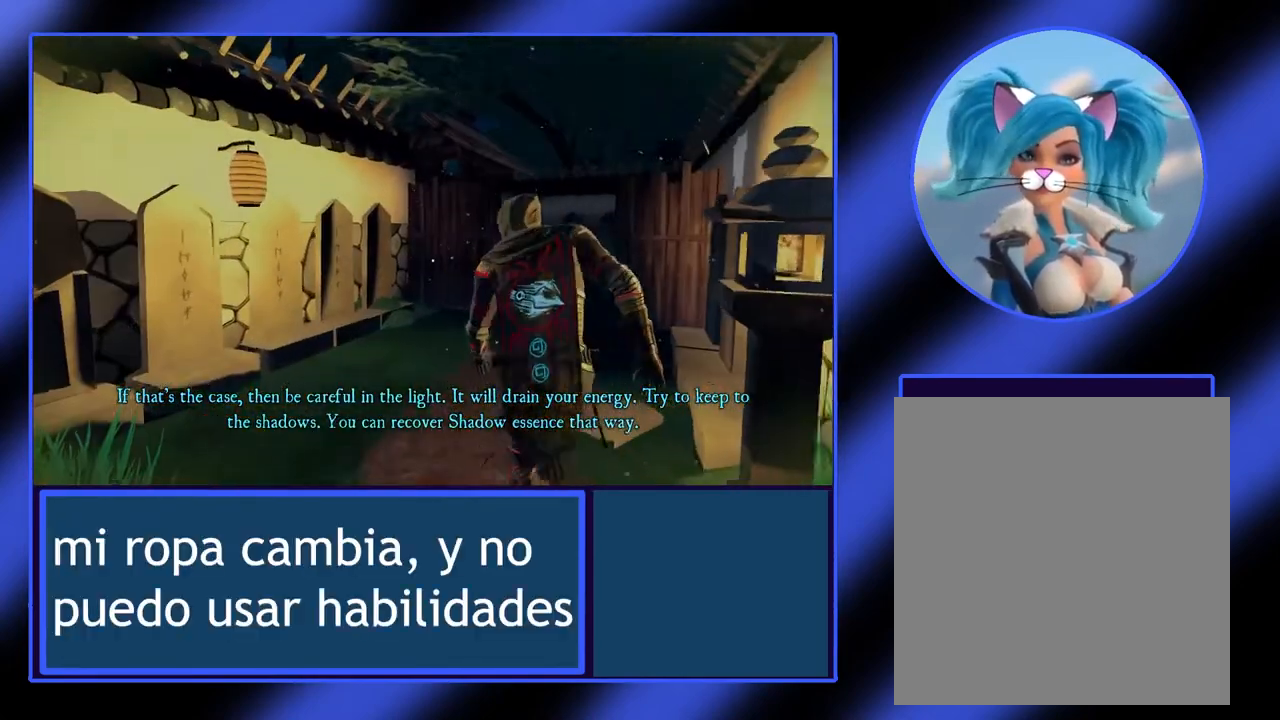
{"buttons": [], "left_stick": "up-right", "events": [[400, "left_stick", "up-right"]]}
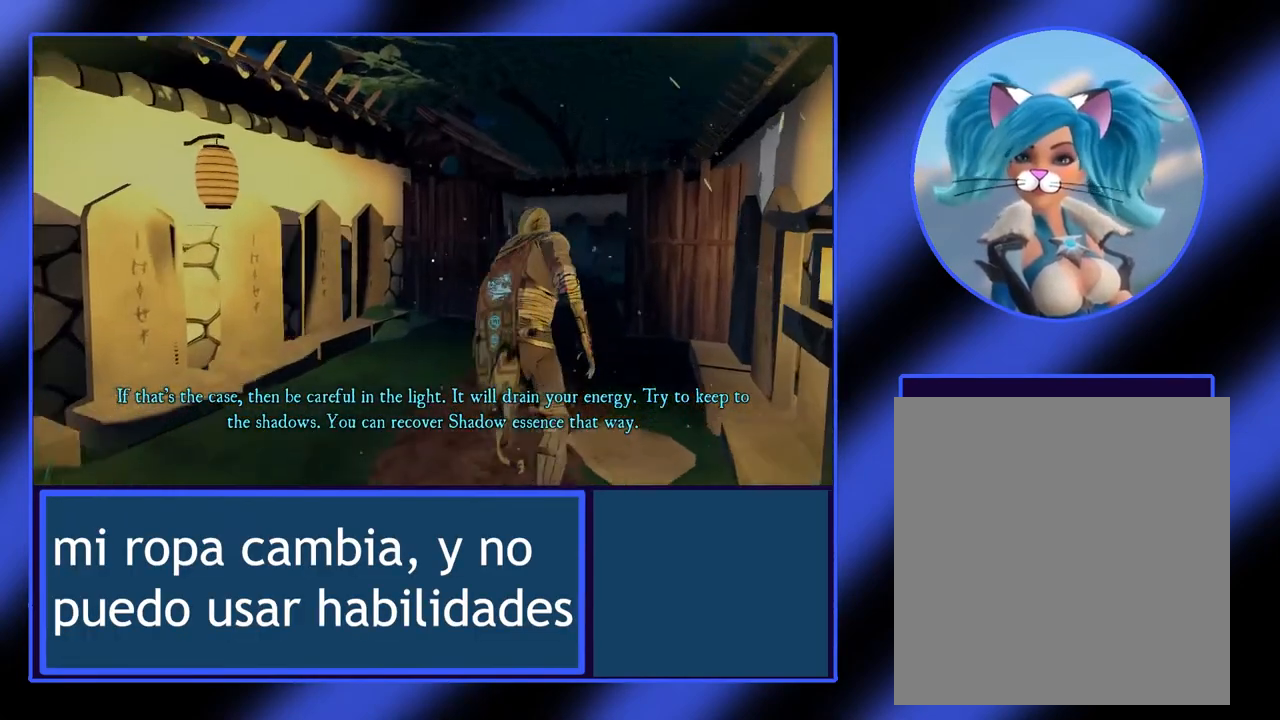
{"buttons": [], "left_stick": "up", "events": [[167, "left_stick", "up"], [267, "left_stick", "center"], [500, "left_stick", "up"]]}
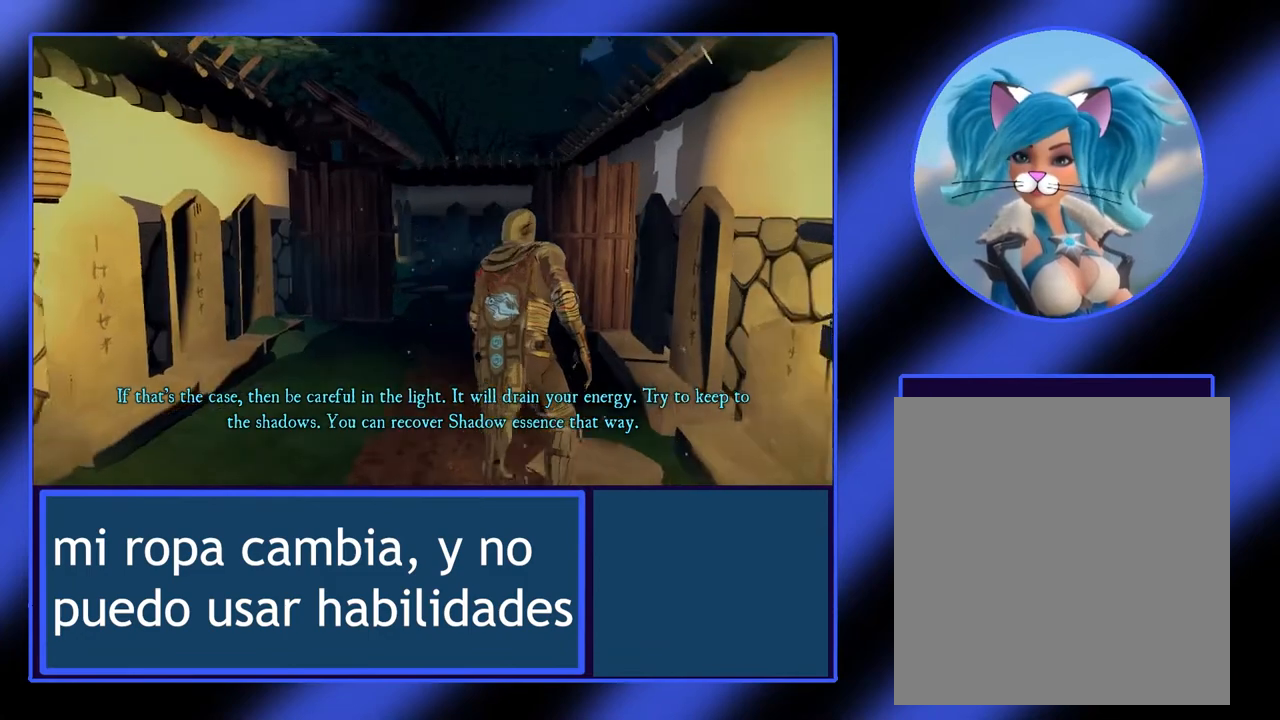
{"buttons": [], "left_stick": "up", "events": []}
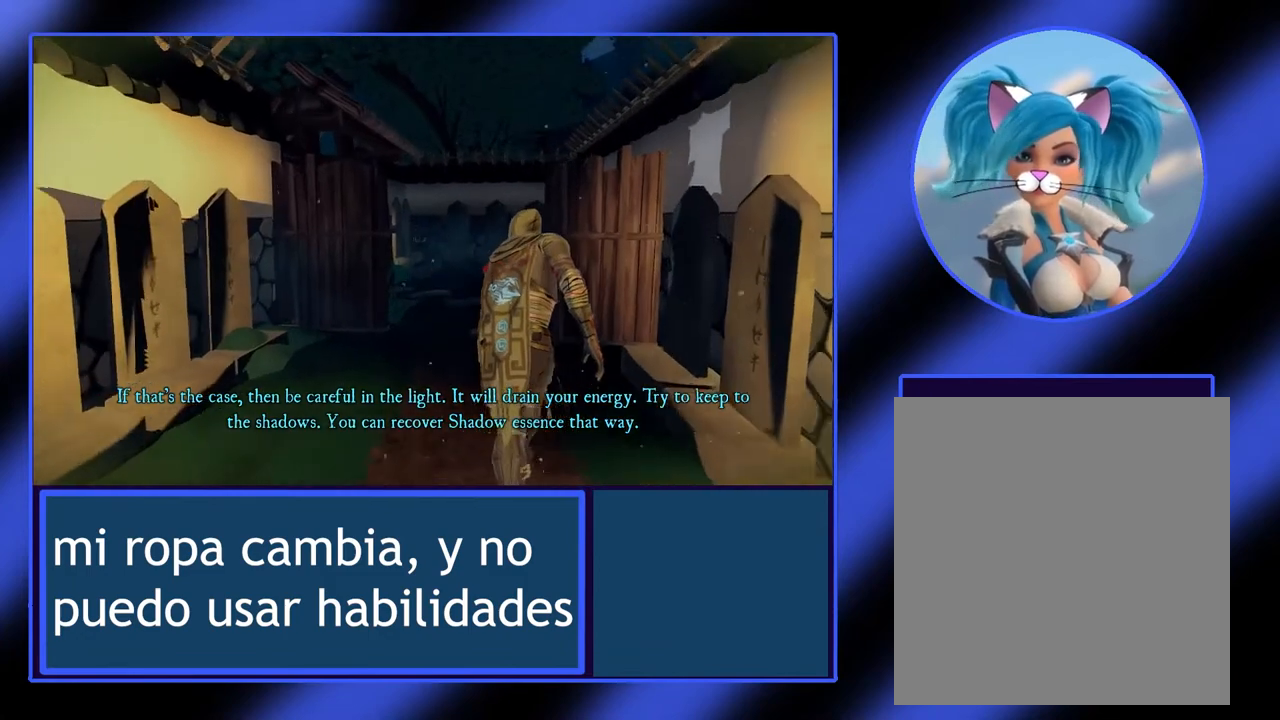
{"buttons": [], "left_stick": "up", "events": []}
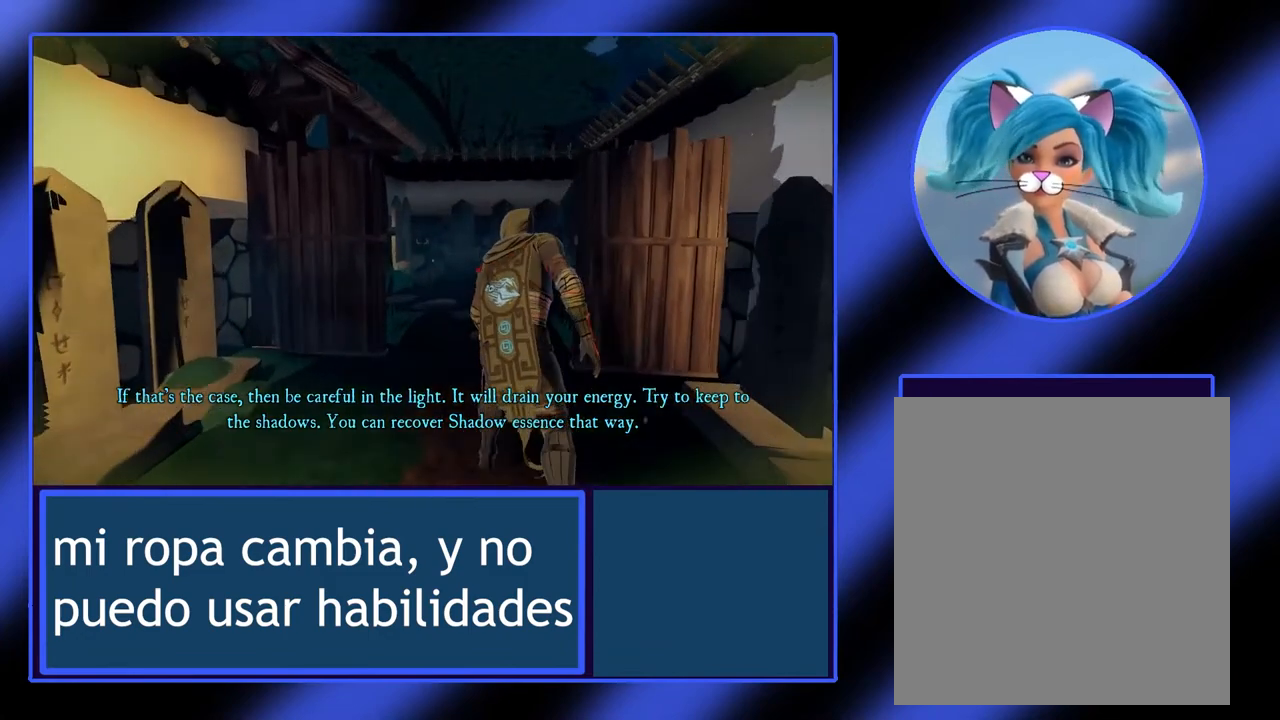
{"buttons": [], "left_stick": "up", "events": []}
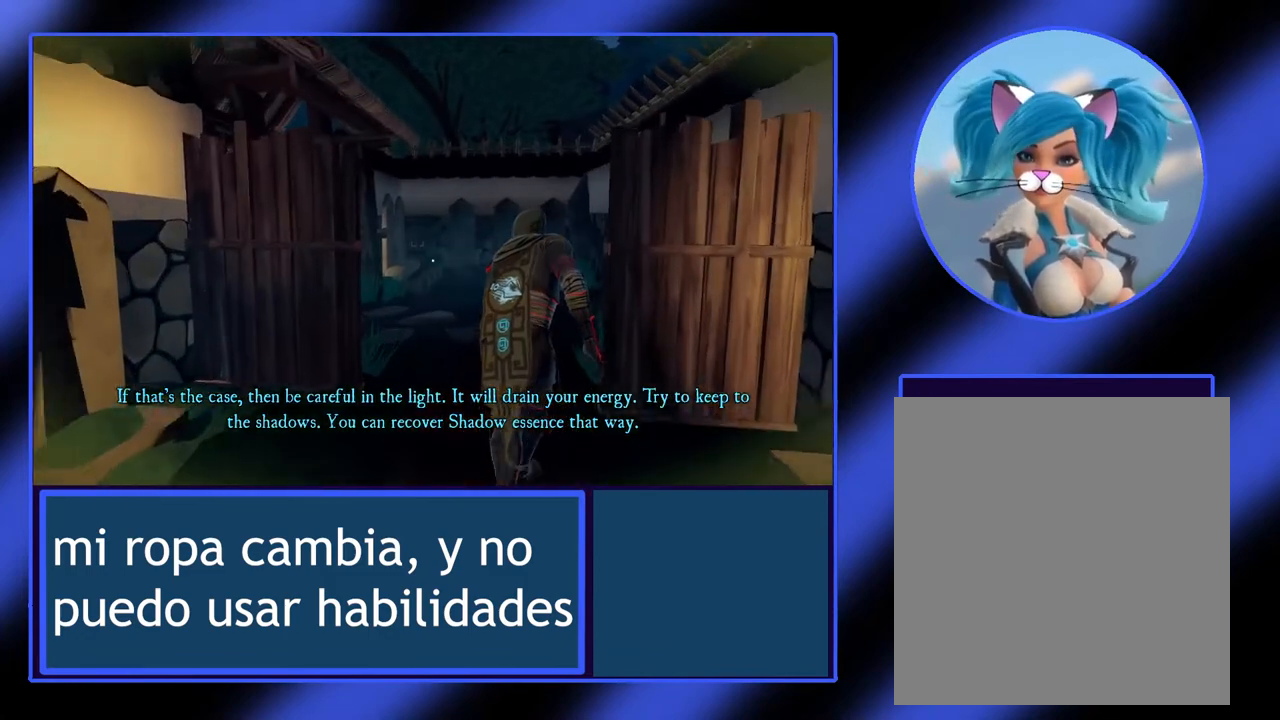
{"buttons": [], "left_stick": "up", "events": []}